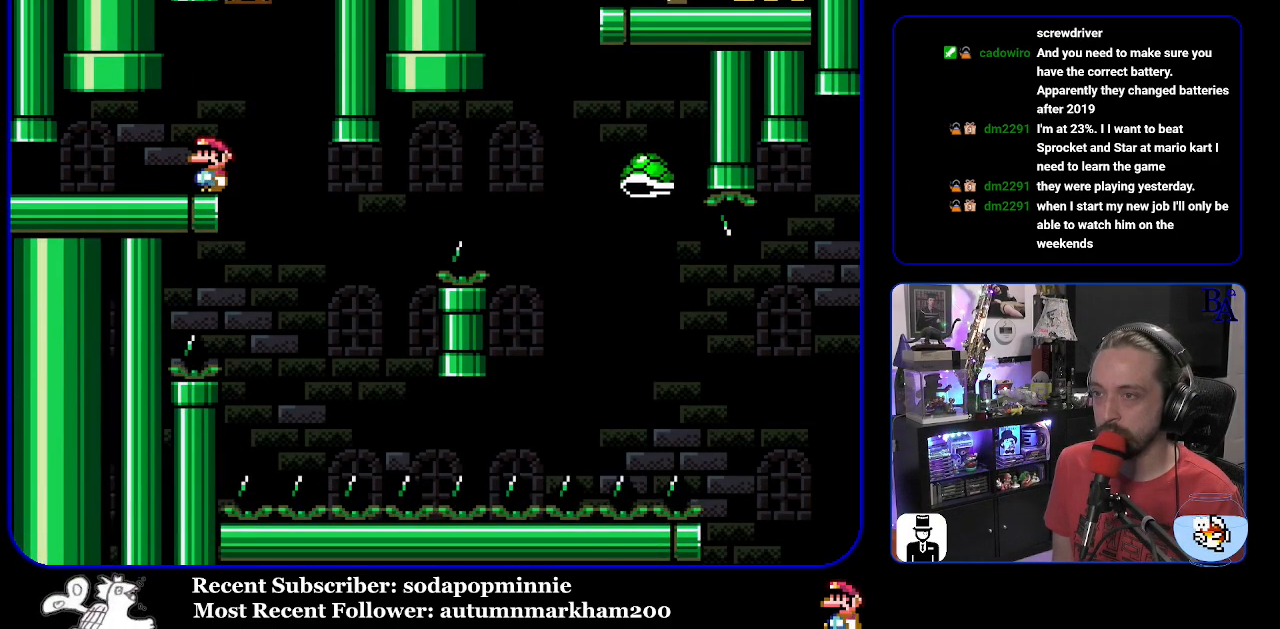
Gameplay with a controller (Nintendo layout); each line is a JSON object with the inputs held at the frame after it. "events" lists button and stick changes between this image and that frame as [ms after this image, input, new state], when the widget could be followed in between. Not read: L3 R3.
{"buttons": ["Y"], "events": [[83, "DPAD_RIGHT", "down"], [383, "DPAD_RIGHT", "up"], [400, "DPAD_LEFT", "down"], [500, "DPAD_LEFT", "up"]]}
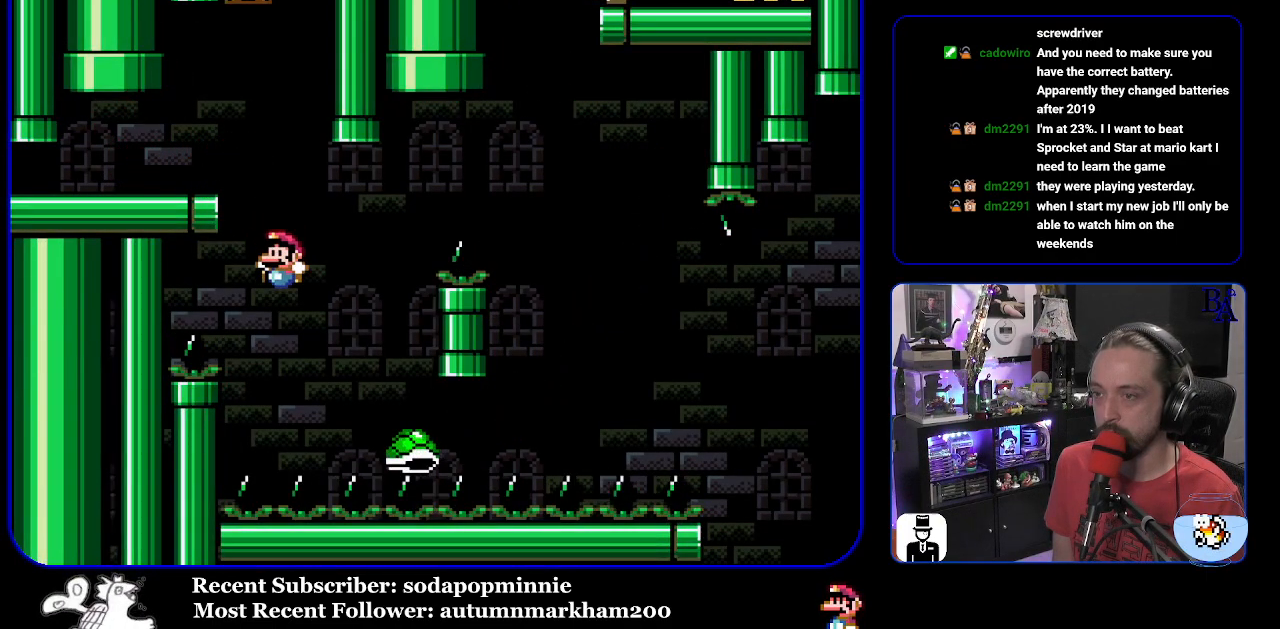
{"buttons": ["B", "Y", "DPAD_RIGHT"], "events": [[33, "B", "down"], [33, "DPAD_RIGHT", "down"]]}
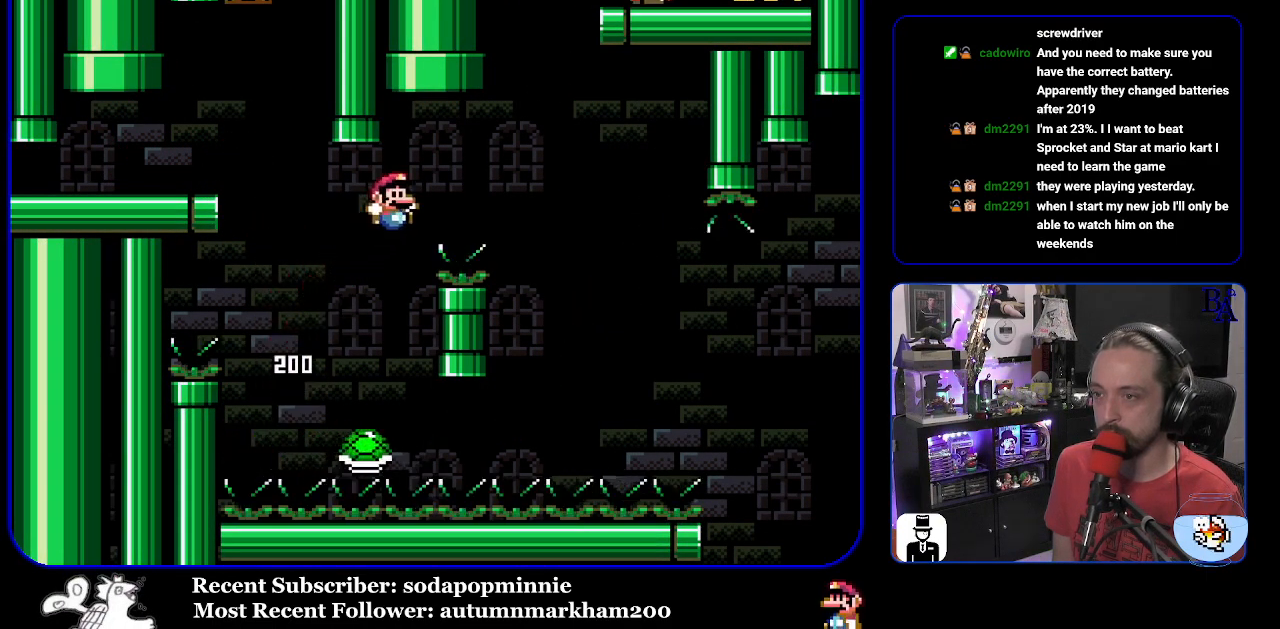
{"buttons": ["Y", "DPAD_RIGHT"], "events": [[183, "B", "up"]]}
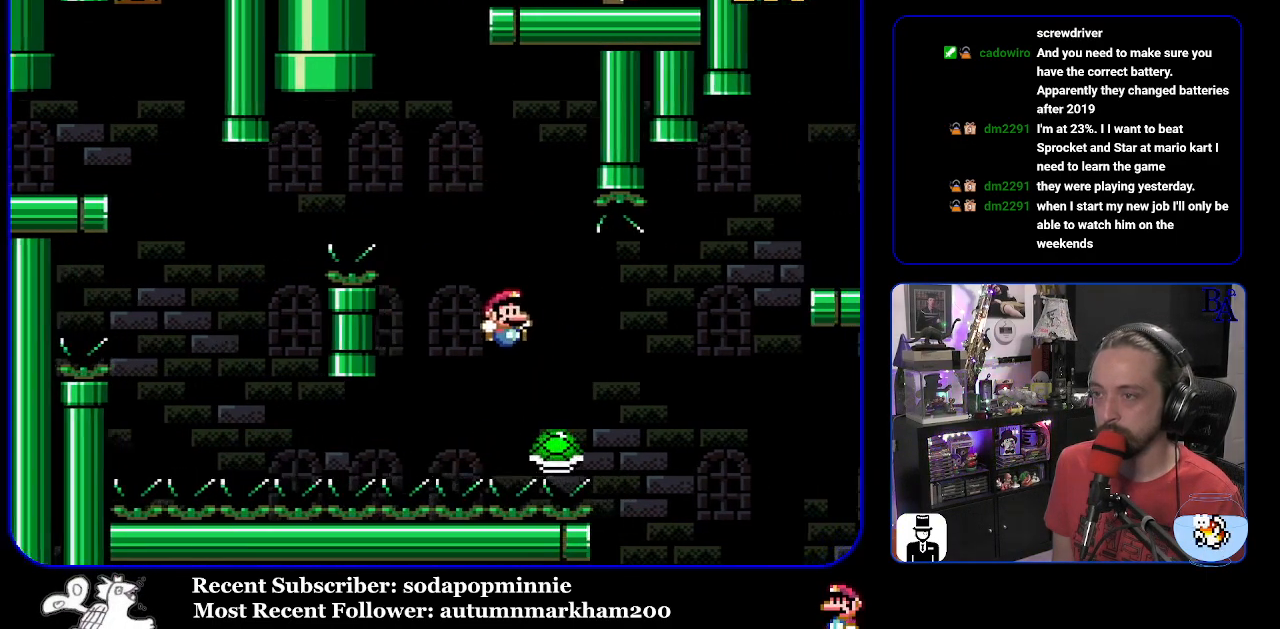
{"buttons": [], "events": [[83, "B", "down"], [367, "DPAD_RIGHT", "up"], [367, "Y", "up"], [400, "B", "up"]]}
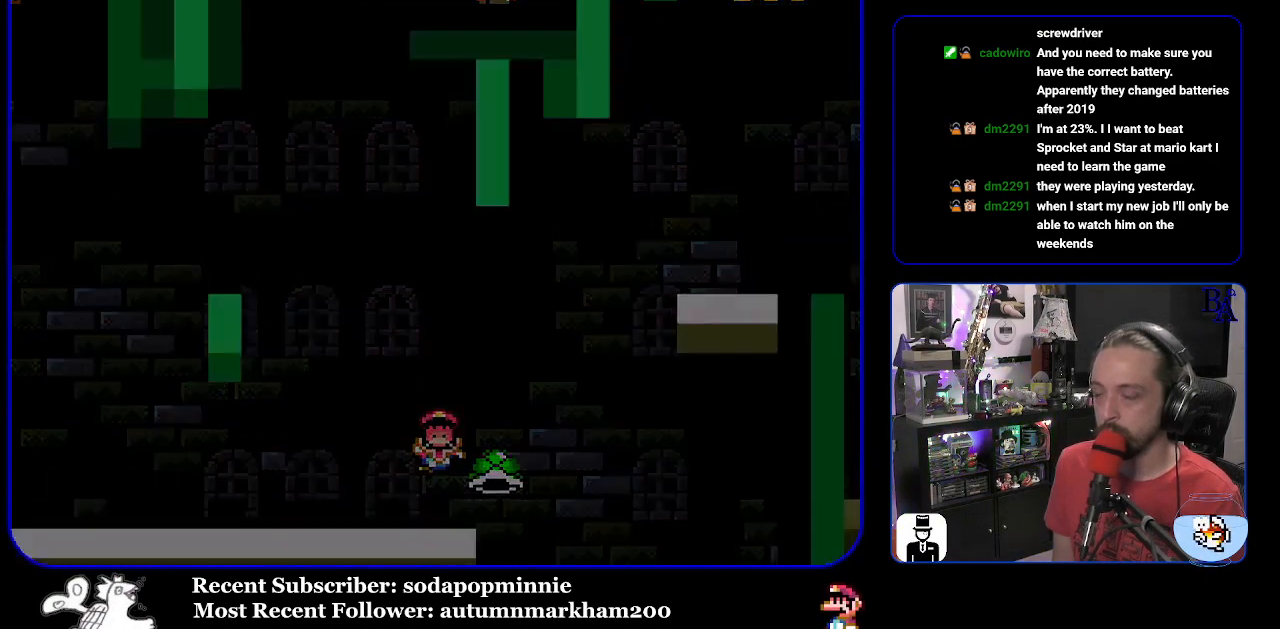
{"buttons": [], "events": []}
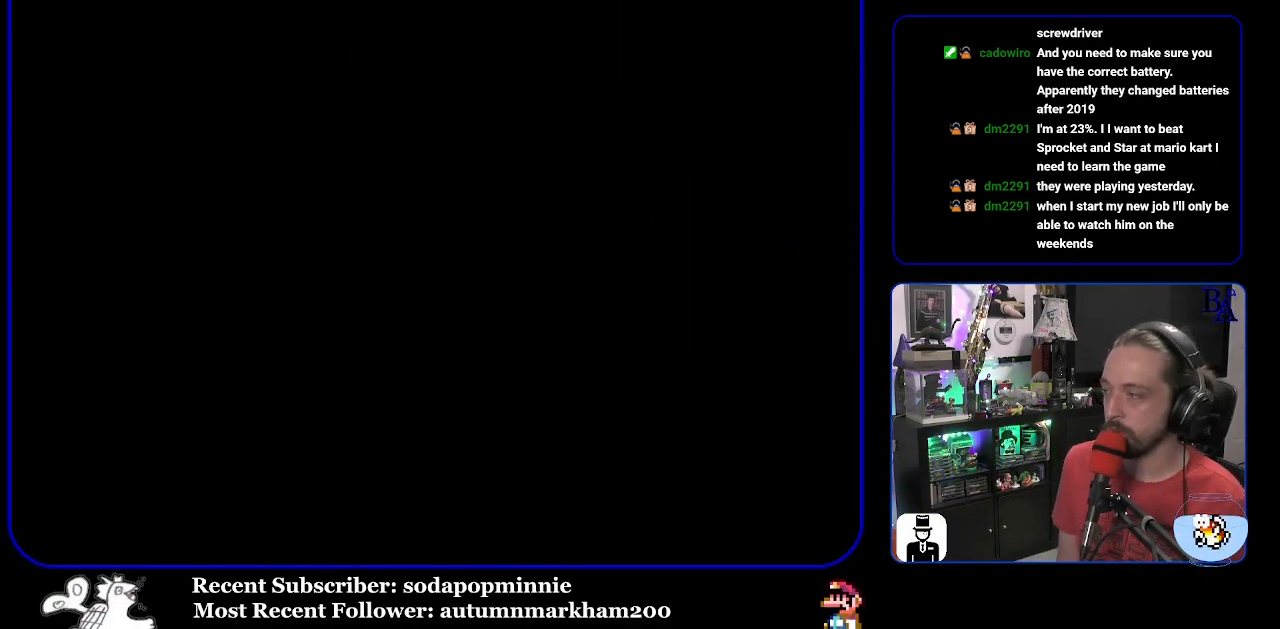
{"buttons": [], "events": []}
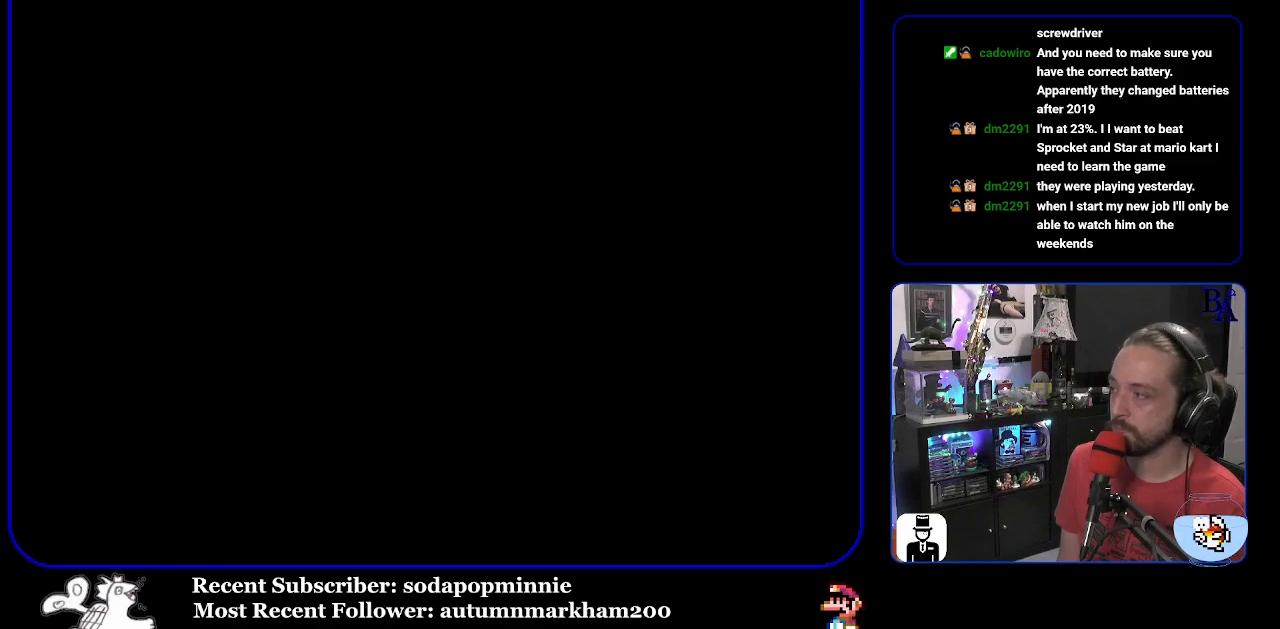
{"buttons": [], "events": []}
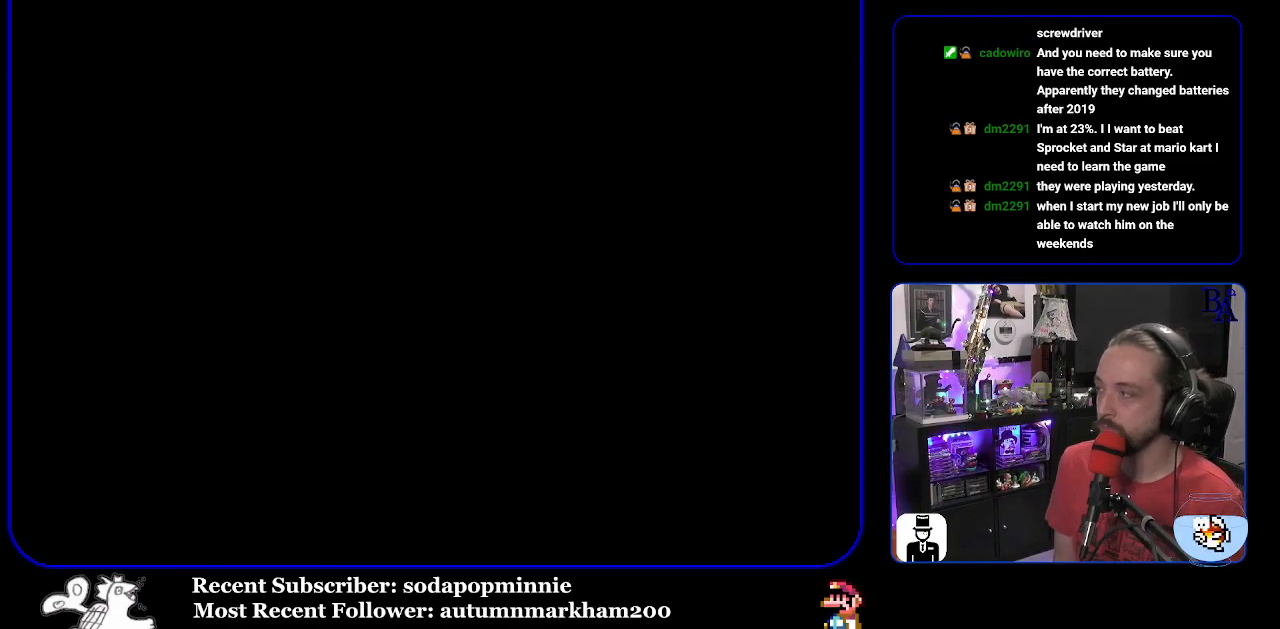
{"buttons": ["Y"], "events": [[150, "Y", "down"]]}
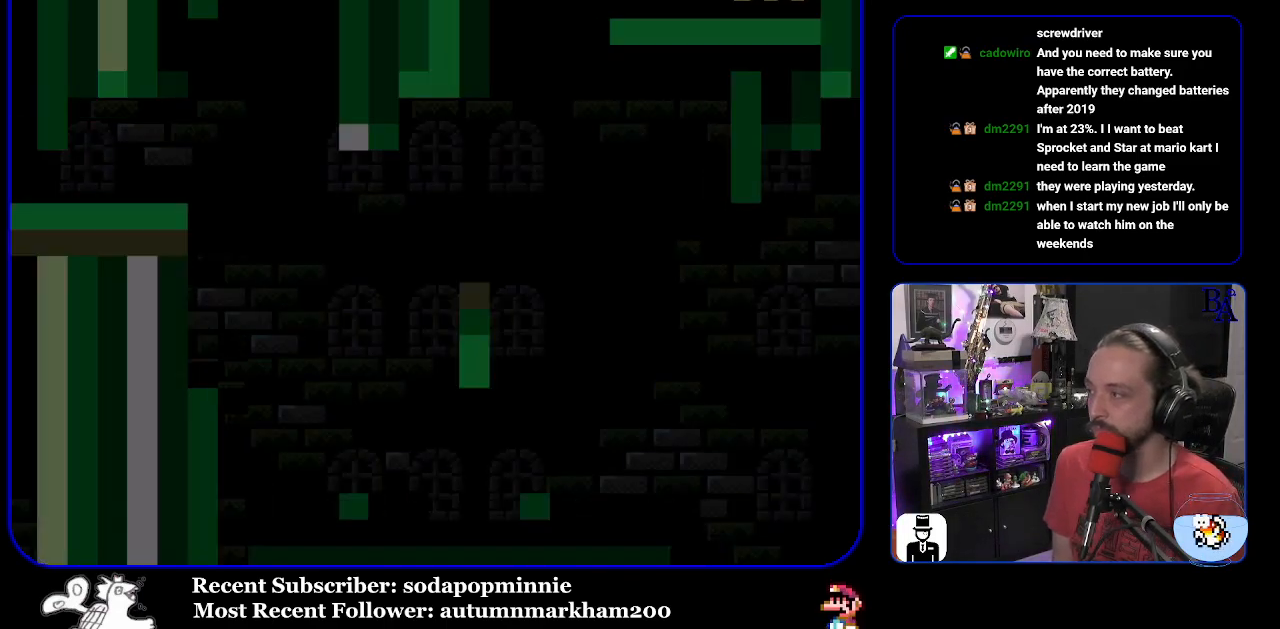
{"buttons": ["Y"], "events": []}
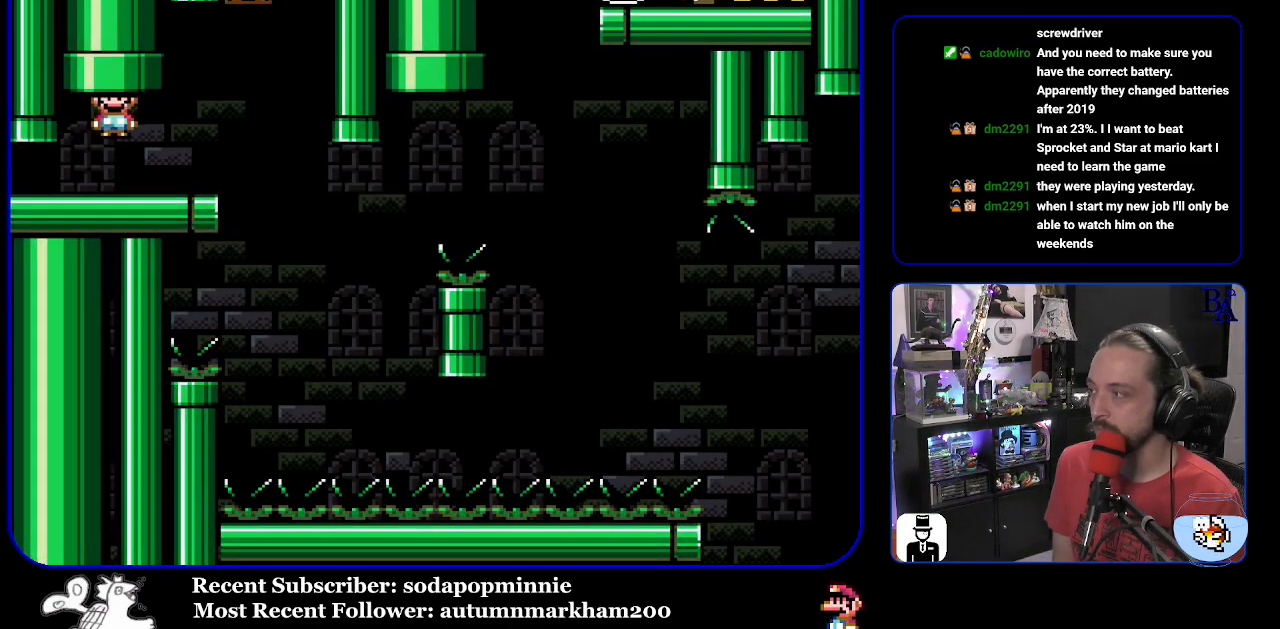
{"buttons": ["Y", "DPAD_LEFT"], "events": [[150, "DPAD_RIGHT", "down"], [417, "DPAD_RIGHT", "up"], [467, "DPAD_LEFT", "down"]]}
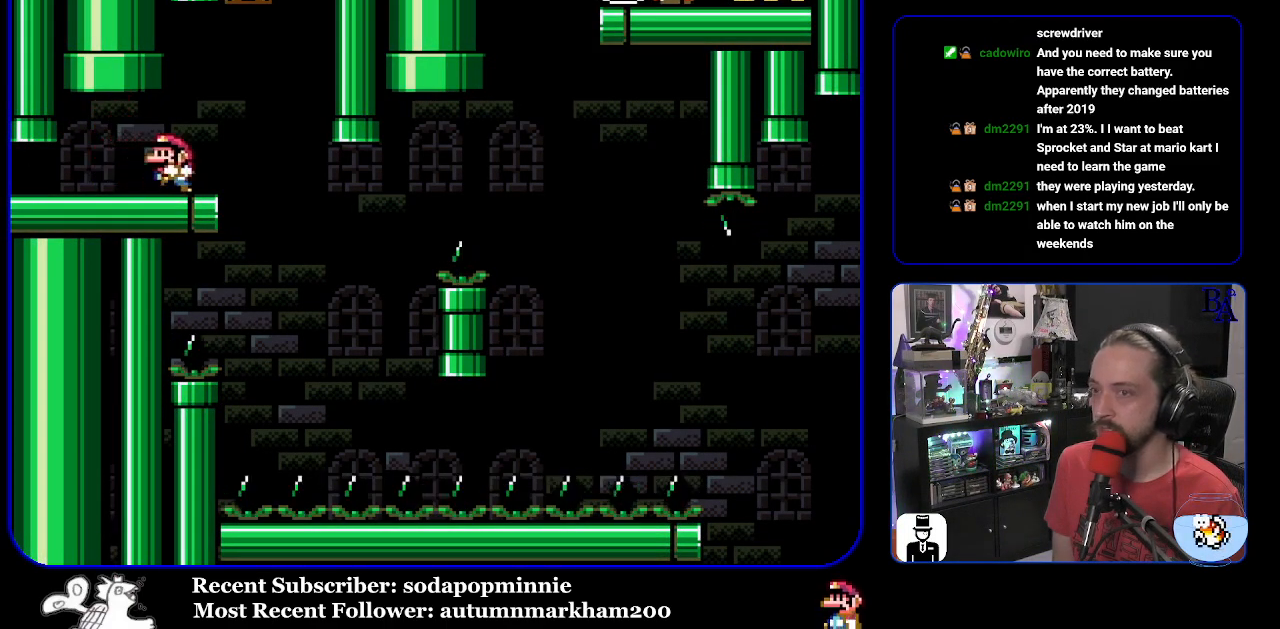
{"buttons": ["Y", "DPAD_RIGHT"], "events": [[83, "DPAD_LEFT", "up"], [483, "DPAD_RIGHT", "down"]]}
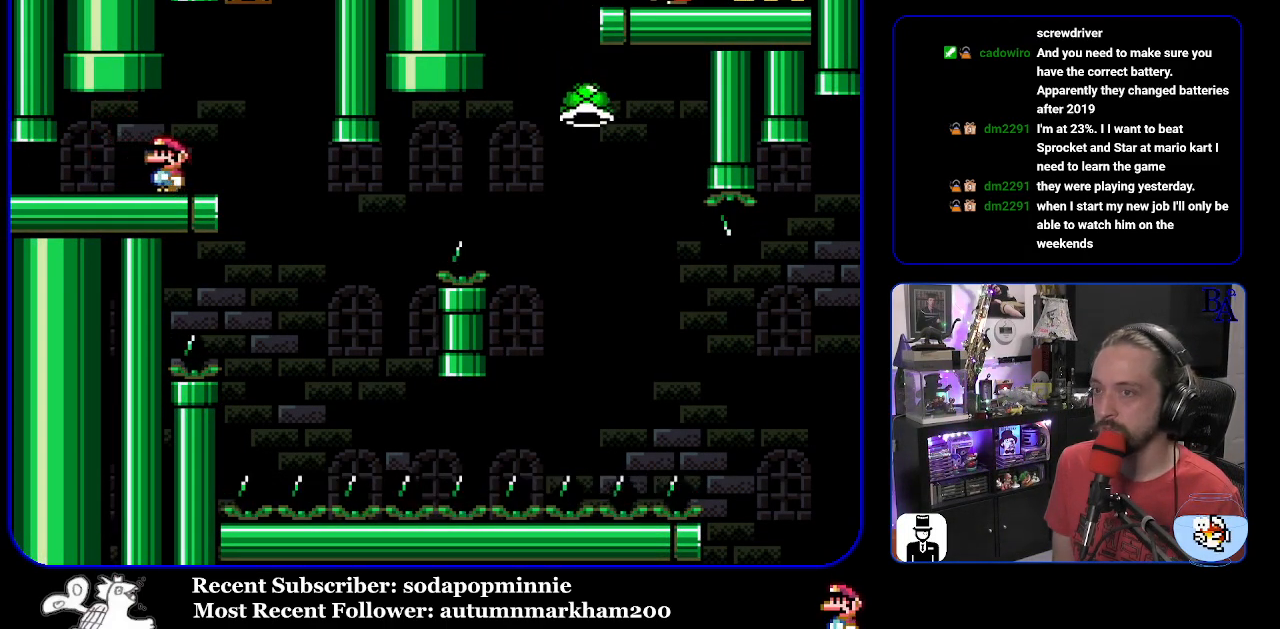
{"buttons": ["Y", "DPAD_LEFT"], "events": [[383, "DPAD_RIGHT", "up"], [417, "DPAD_LEFT", "down"]]}
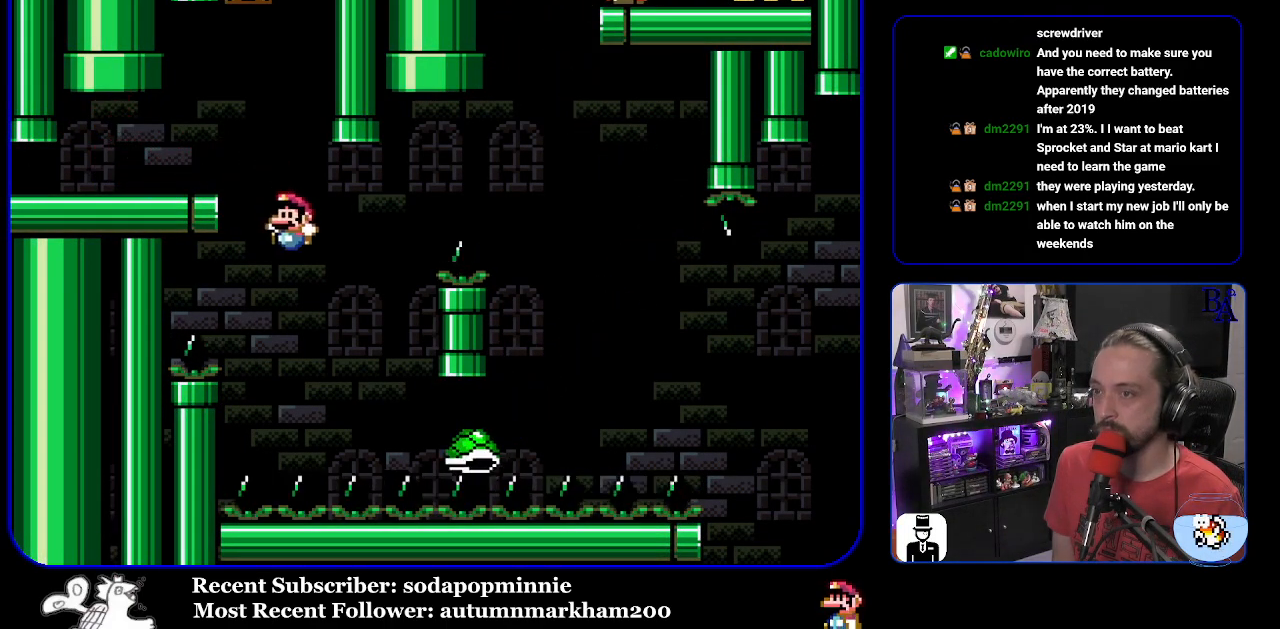
{"buttons": ["B", "Y", "DPAD_RIGHT"], "events": [[17, "DPAD_LEFT", "up"], [67, "B", "down"], [83, "DPAD_RIGHT", "down"]]}
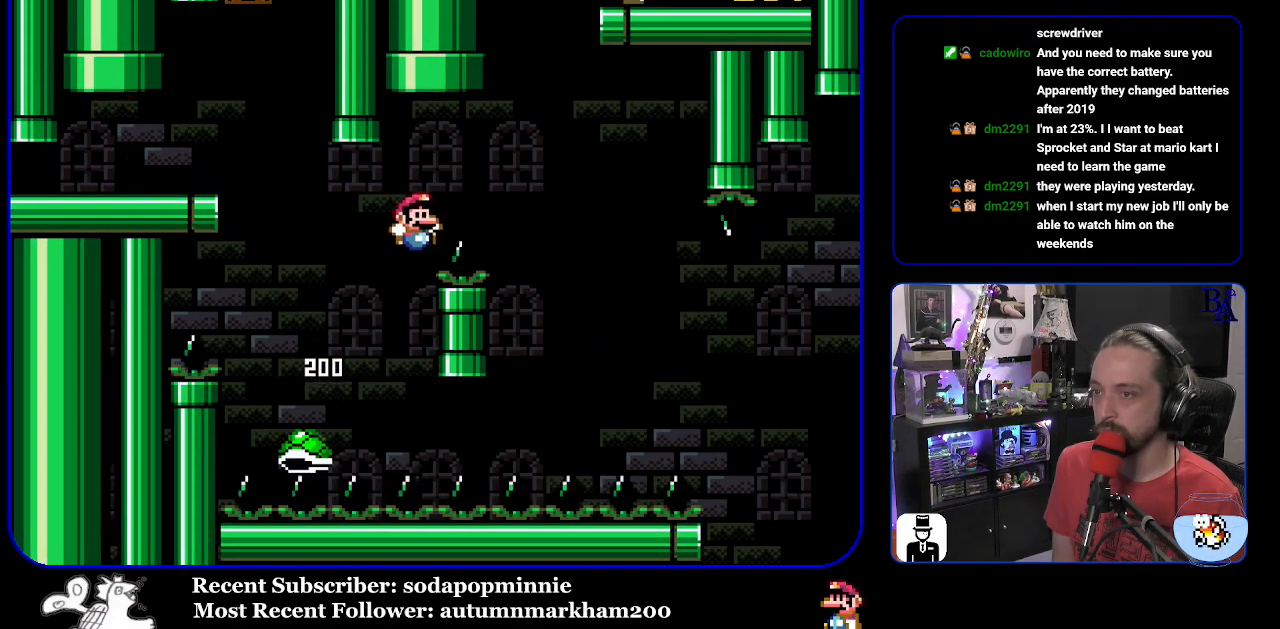
{"buttons": ["B", "Y", "DPAD_RIGHT"], "events": [[267, "B", "up"], [467, "B", "down"]]}
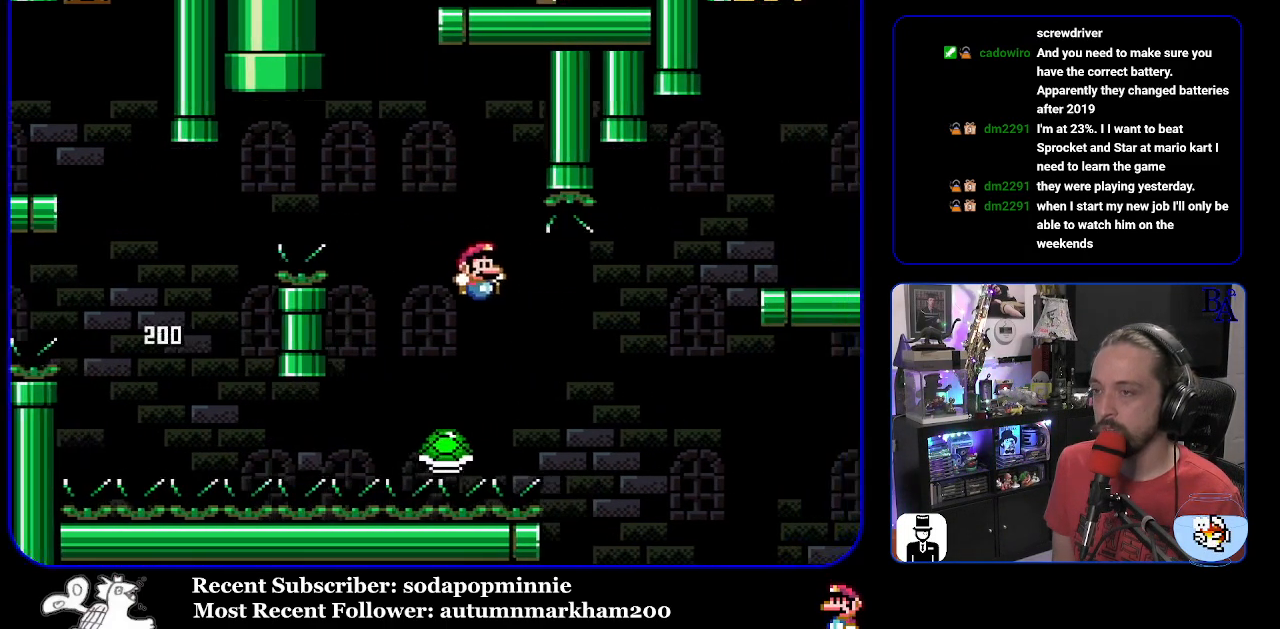
{"buttons": ["Y", "DPAD_RIGHT"], "events": [[417, "B", "up"]]}
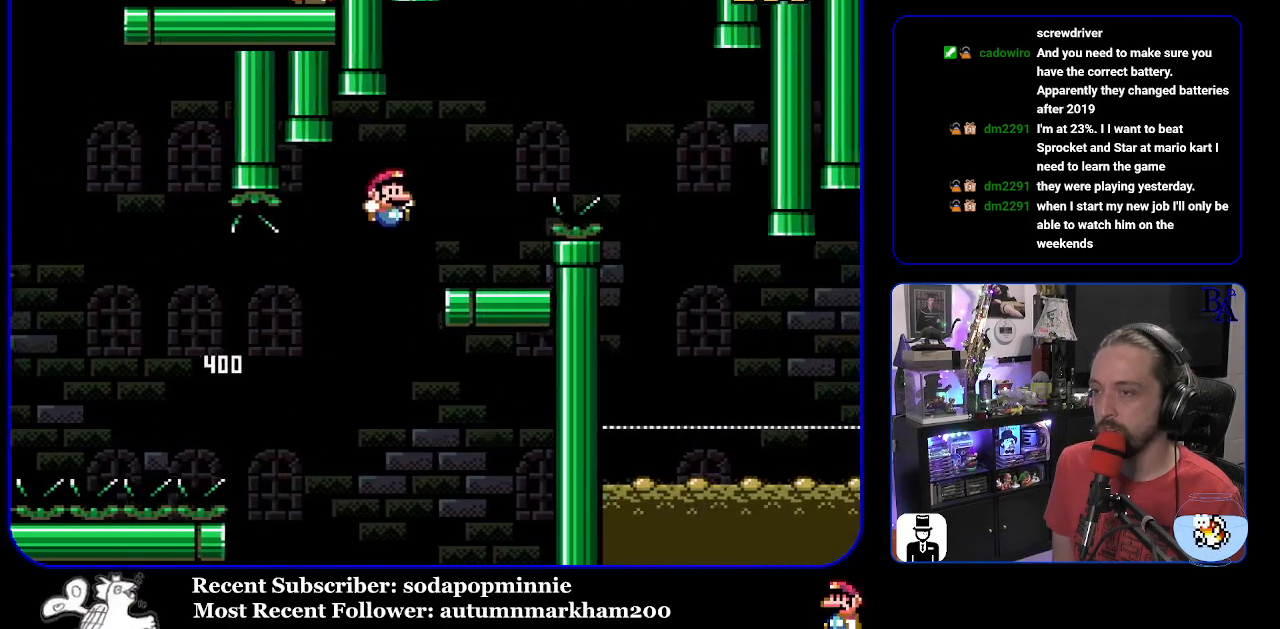
{"buttons": ["A", "X", "DPAD_RIGHT"], "events": [[117, "DPAD_RIGHT", "up"], [133, "Y", "up"], [150, "DPAD_LEFT", "down"], [283, "X", "down"], [333, "DPAD_LEFT", "up"], [367, "A", "down"], [383, "DPAD_RIGHT", "down"]]}
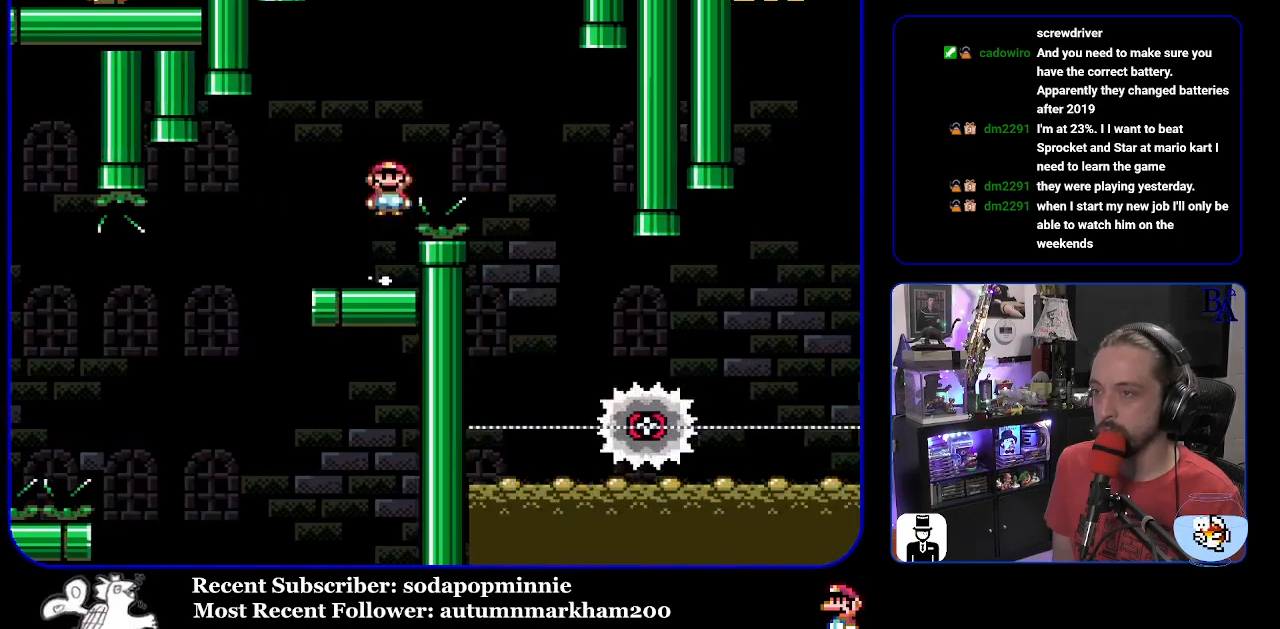
{"buttons": ["A", "X", "DPAD_LEFT"], "events": [[400, "DPAD_RIGHT", "up"], [450, "DPAD_LEFT", "down"]]}
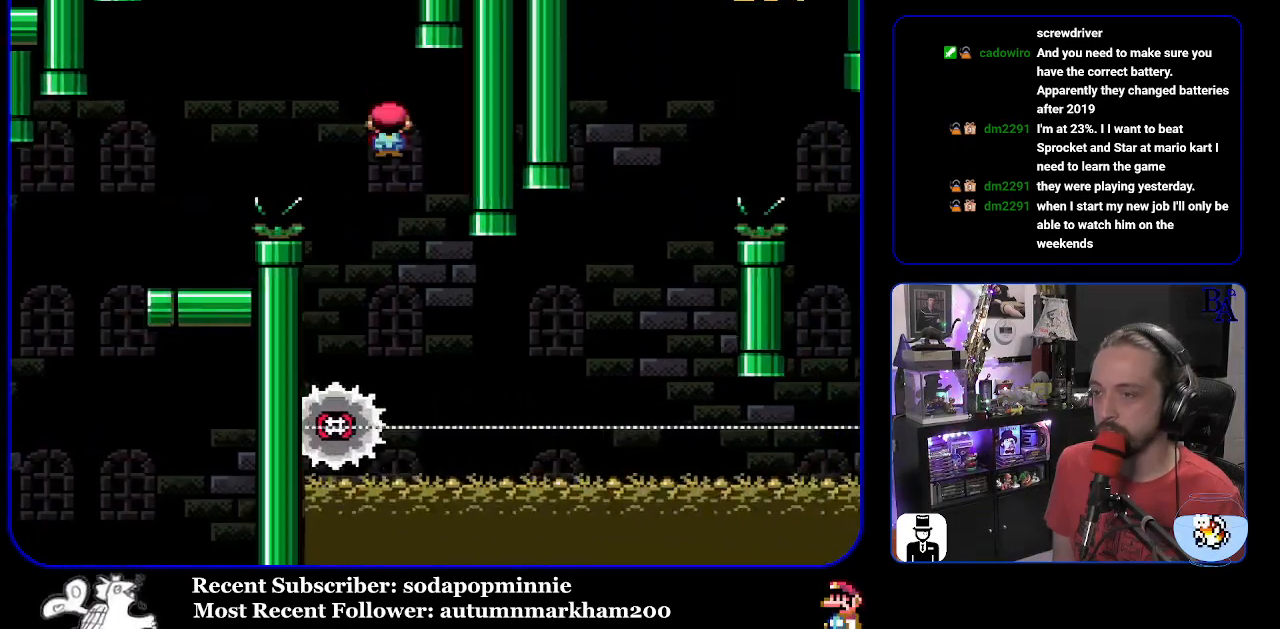
{"buttons": ["X", "DPAD_LEFT"], "events": [[67, "A", "up"], [67, "DPAD_LEFT", "up"], [150, "DPAD_RIGHT", "down"], [450, "DPAD_RIGHT", "up"], [467, "DPAD_LEFT", "down"]]}
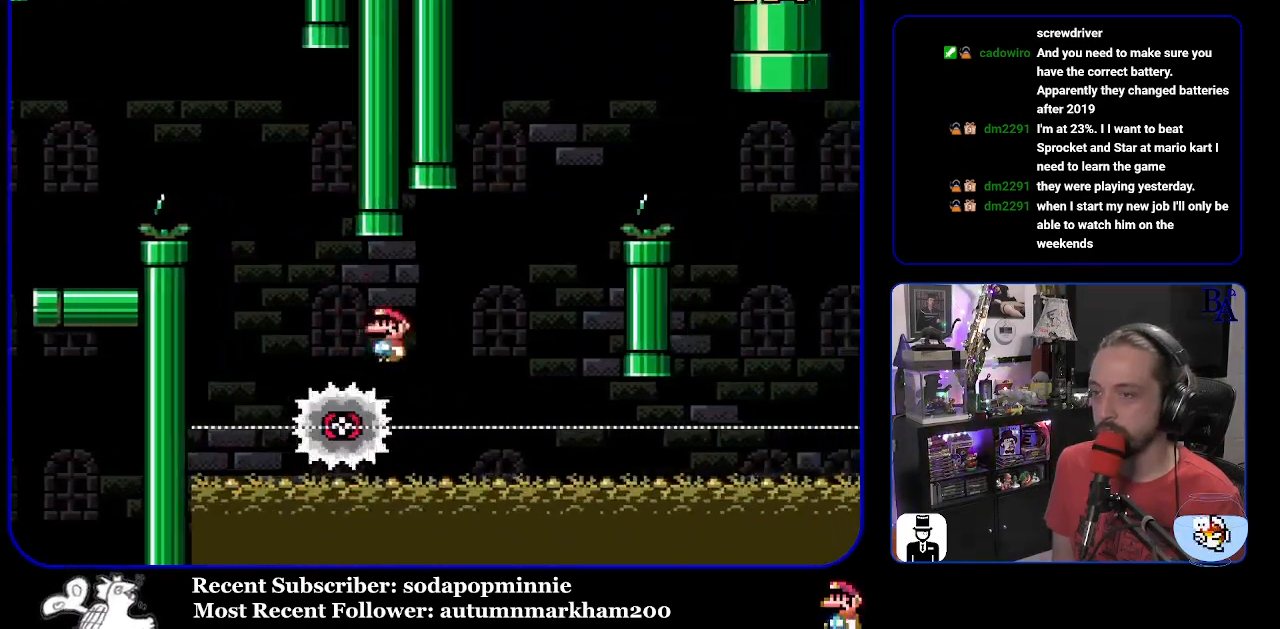
{"buttons": ["A", "X", "DPAD_RIGHT"], "events": [[67, "A", "down"], [100, "DPAD_LEFT", "up"], [133, "DPAD_RIGHT", "down"]]}
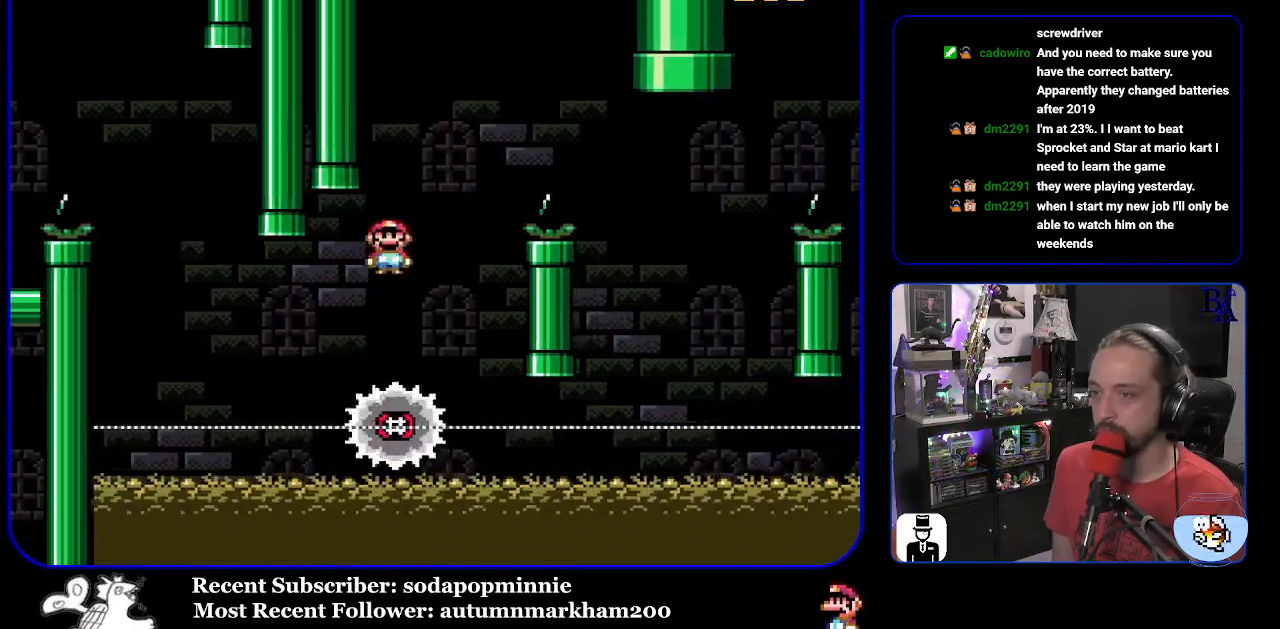
{"buttons": ["A", "X", "DPAD_RIGHT"], "events": [[17, "A", "up"], [67, "A", "down"], [133, "DPAD_LEFT", "down"], [133, "DPAD_RIGHT", "up"], [283, "DPAD_LEFT", "up"], [317, "DPAD_RIGHT", "down"]]}
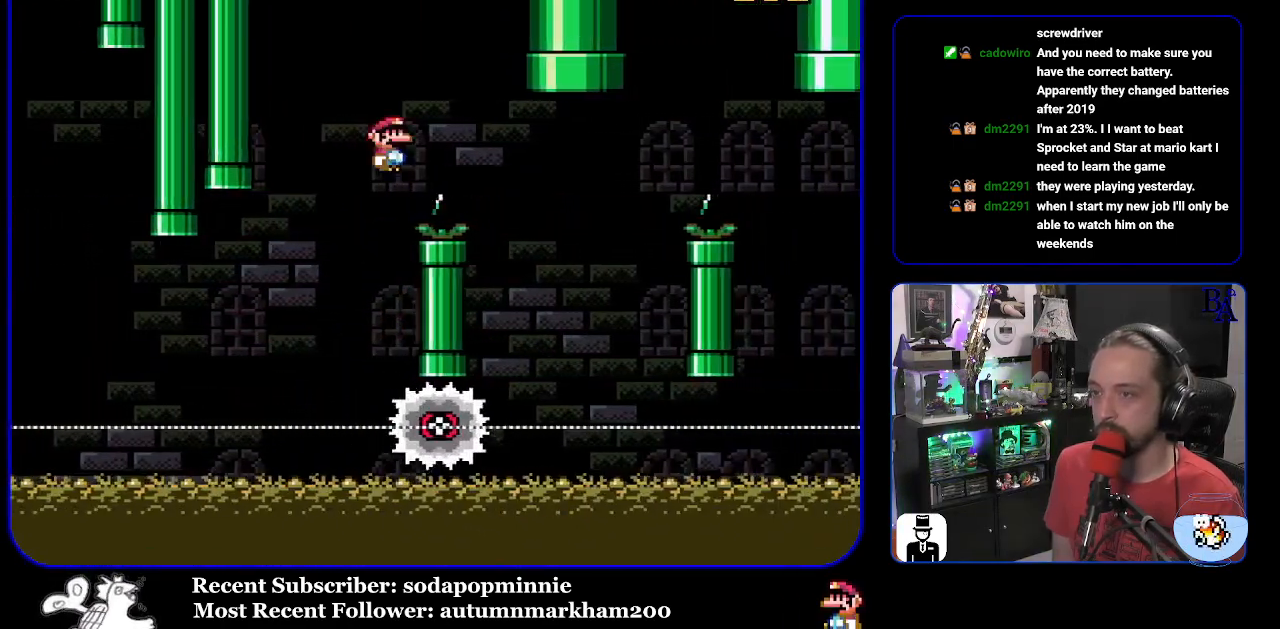
{"buttons": ["A", "X", "DPAD_LEFT"], "events": [[33, "A", "up"], [350, "A", "down"], [467, "DPAD_RIGHT", "up"], [483, "DPAD_LEFT", "down"]]}
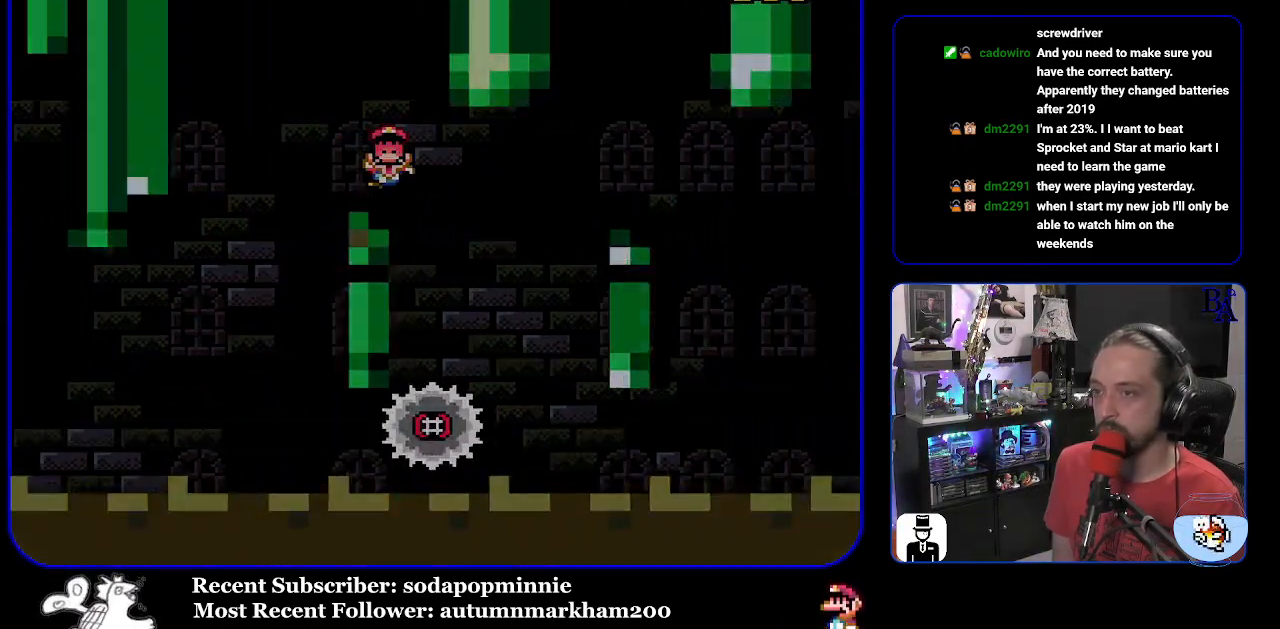
{"buttons": [], "events": [[100, "DPAD_LEFT", "up"], [133, "DPAD_RIGHT", "down"], [217, "DPAD_RIGHT", "up"], [300, "A", "up"], [400, "X", "up"]]}
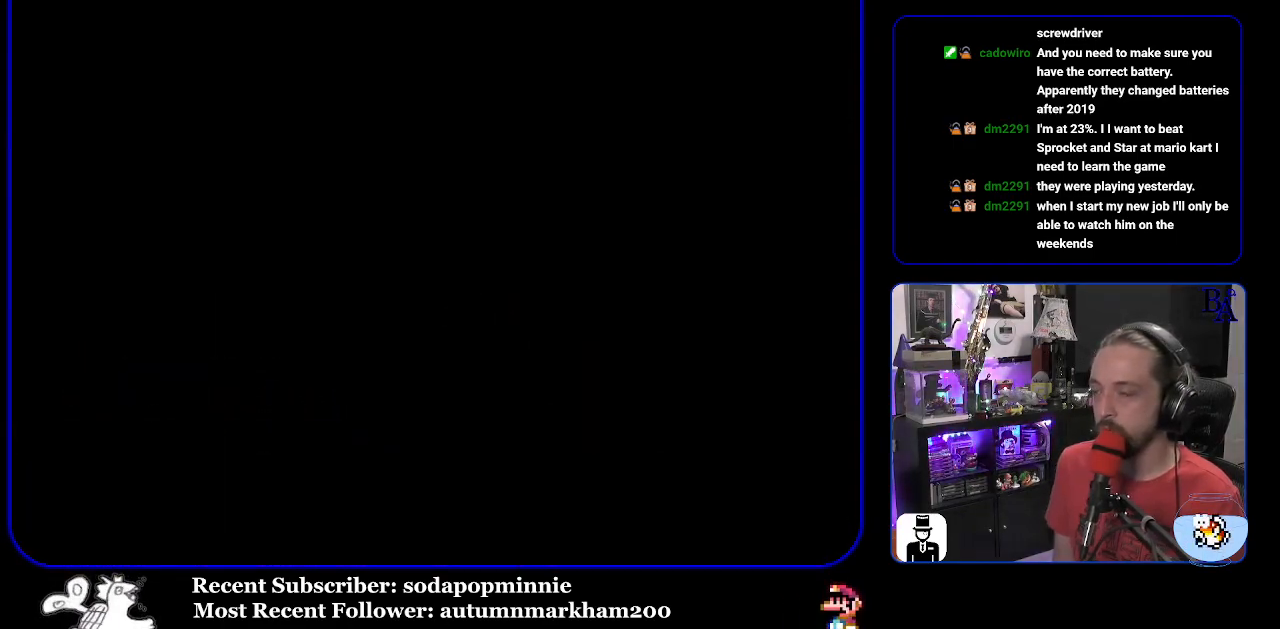
{"buttons": [], "events": []}
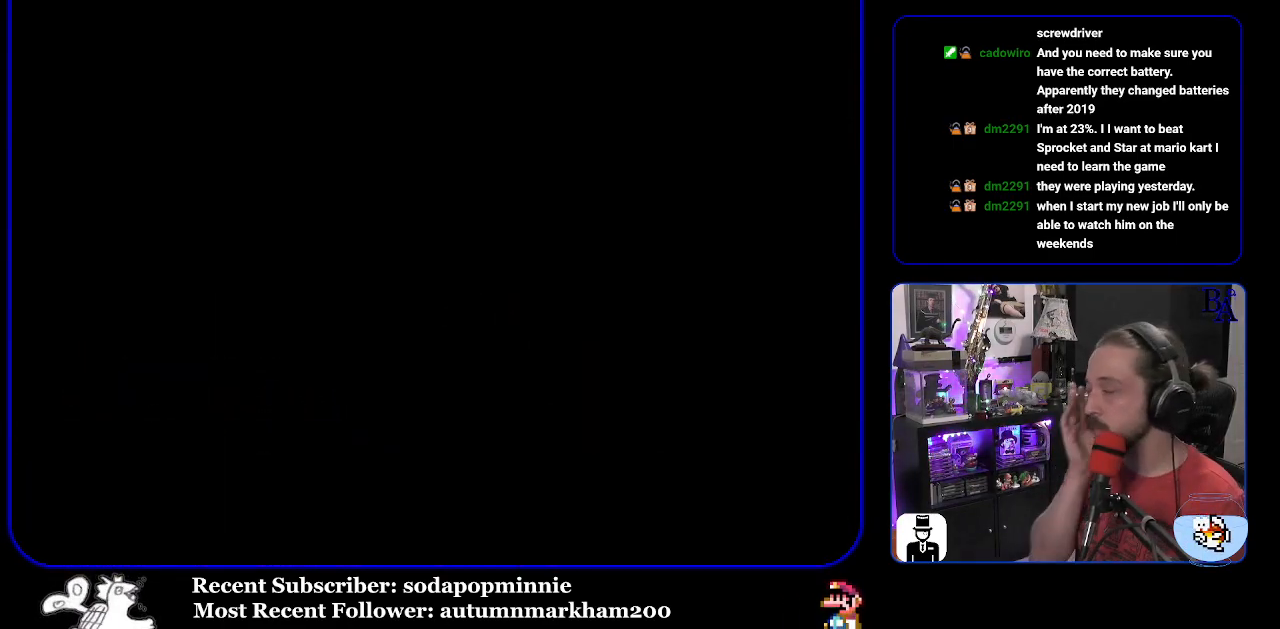
{"buttons": [], "events": []}
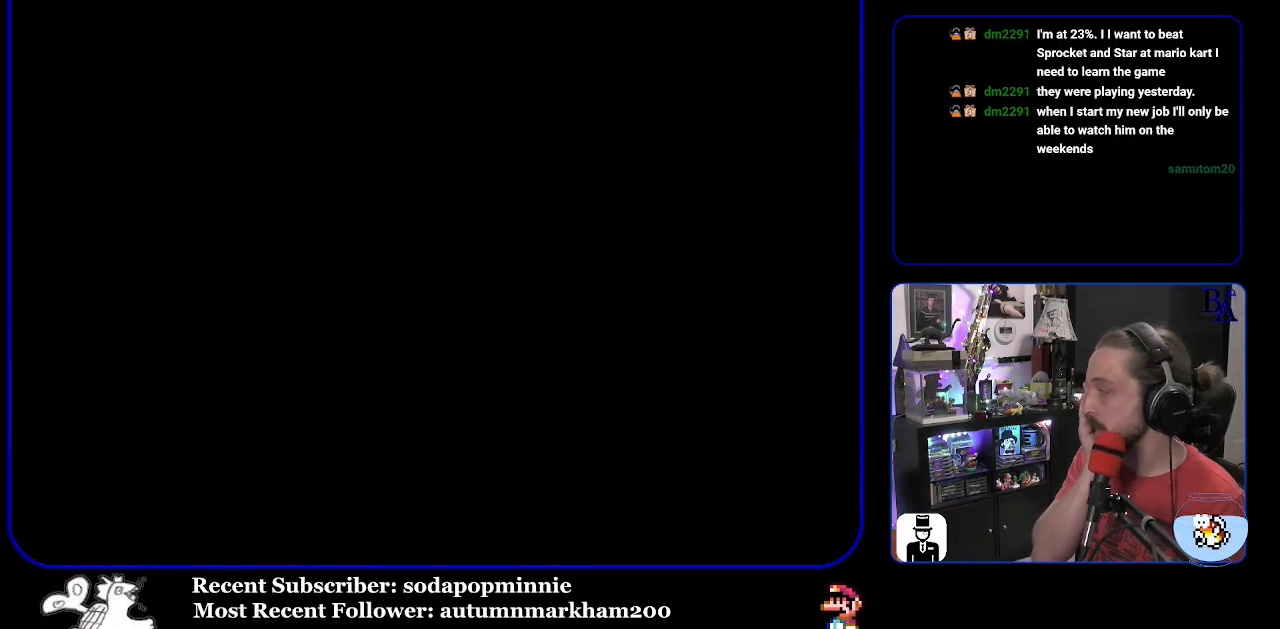
{"buttons": [], "events": []}
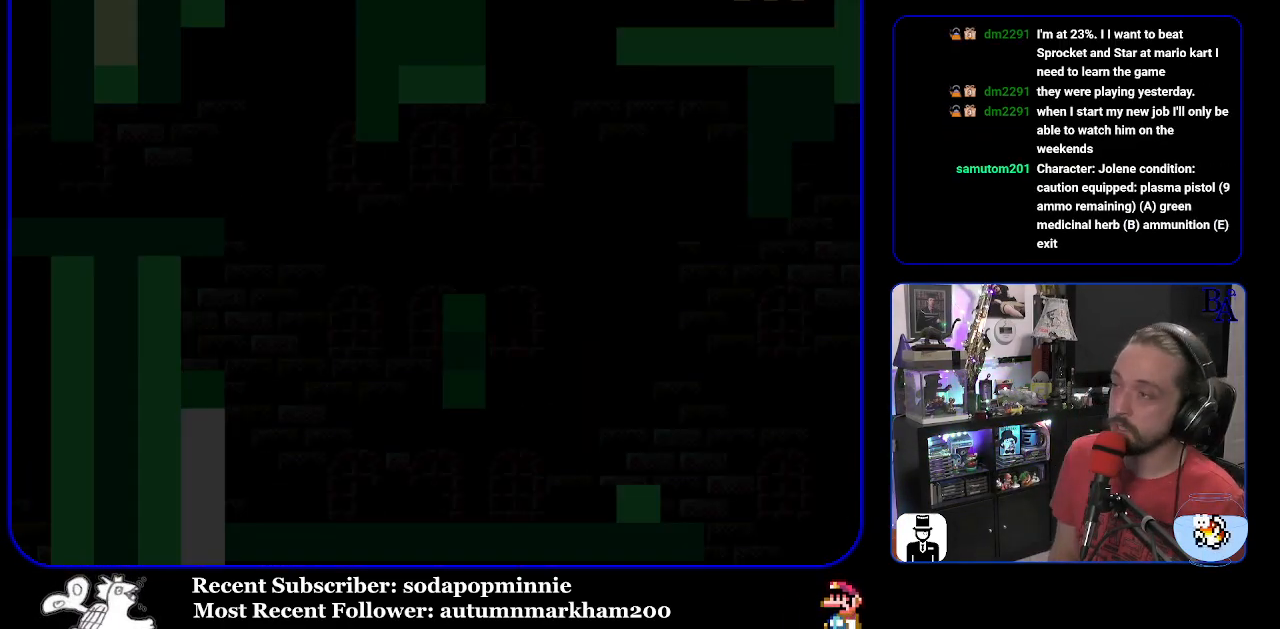
{"buttons": ["Y"], "events": [[217, "Y", "down"]]}
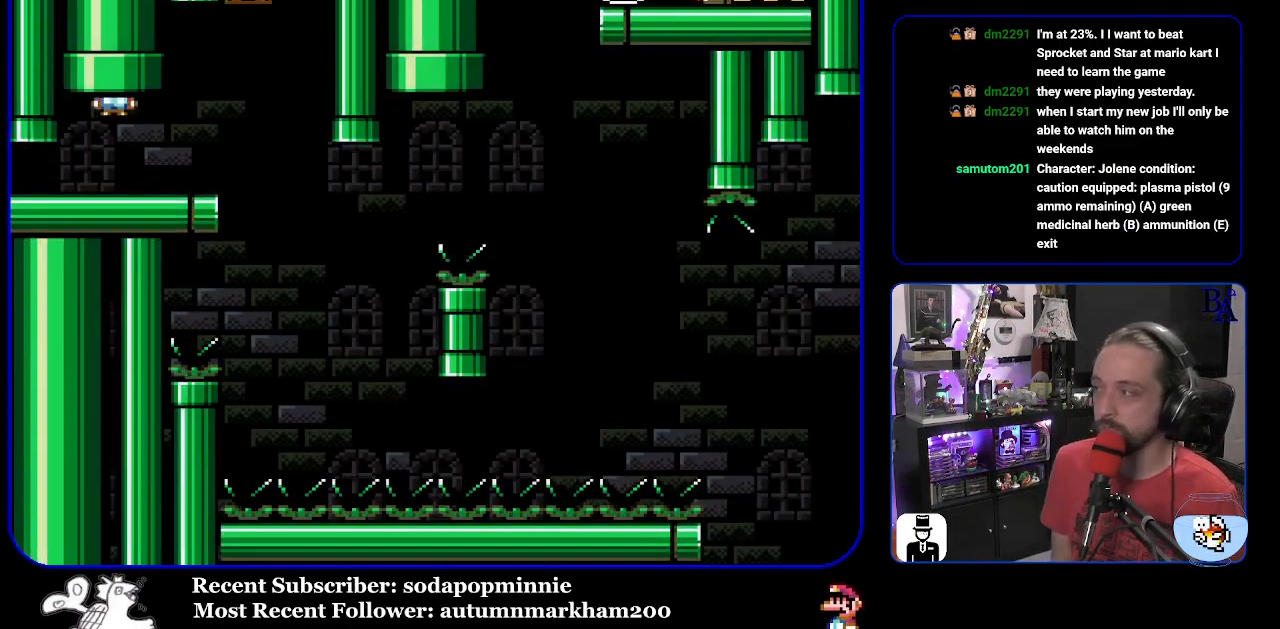
{"buttons": ["Y", "DPAD_RIGHT"], "events": [[300, "DPAD_RIGHT", "down"]]}
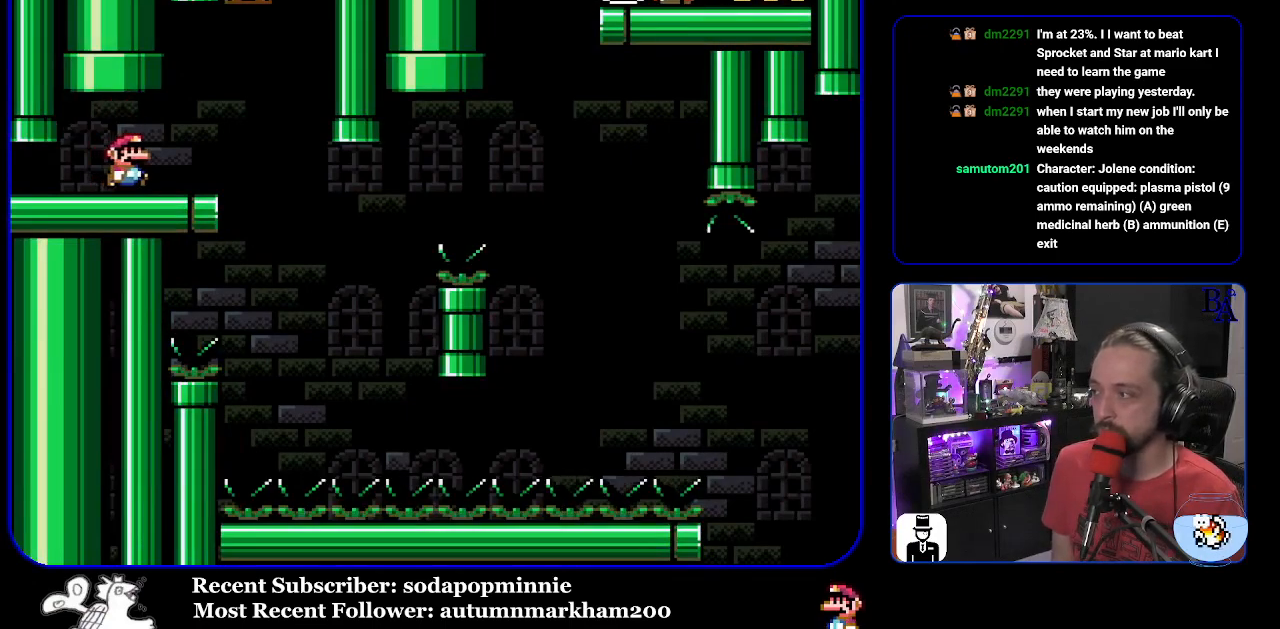
{"buttons": ["START"], "events": [[50, "DPAD_RIGHT", "up"], [100, "DPAD_LEFT", "down"], [217, "DPAD_LEFT", "up"], [267, "Y", "up"], [367, "START", "down"]]}
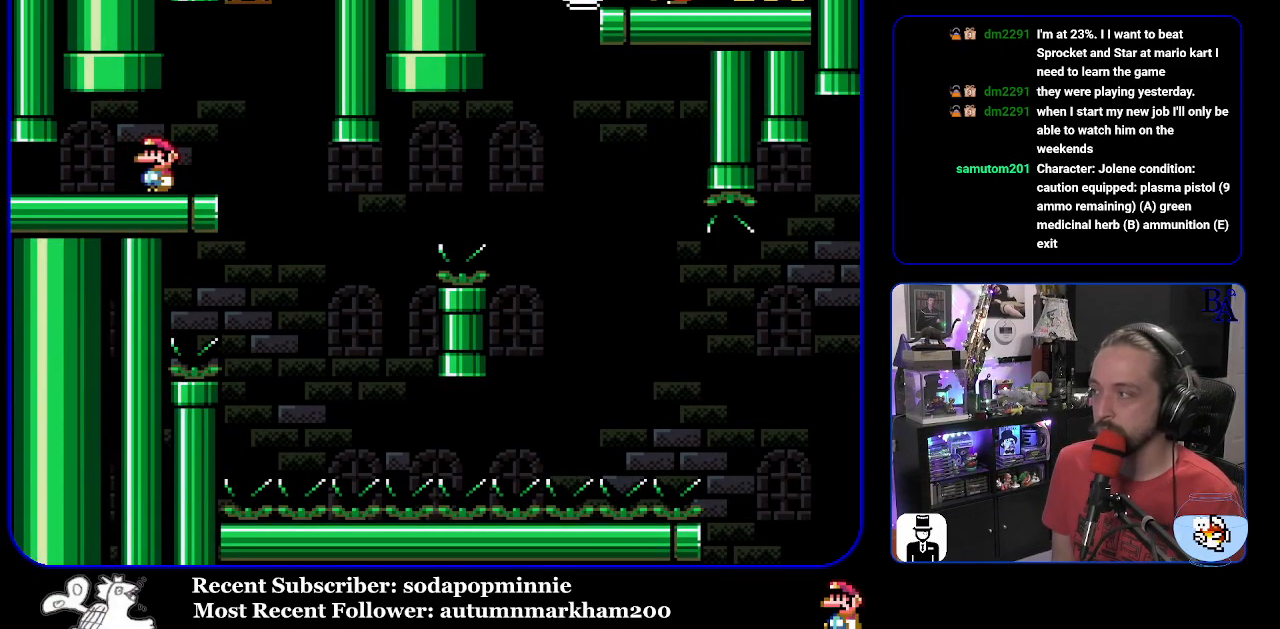
{"buttons": [], "events": [[133, "START", "up"]]}